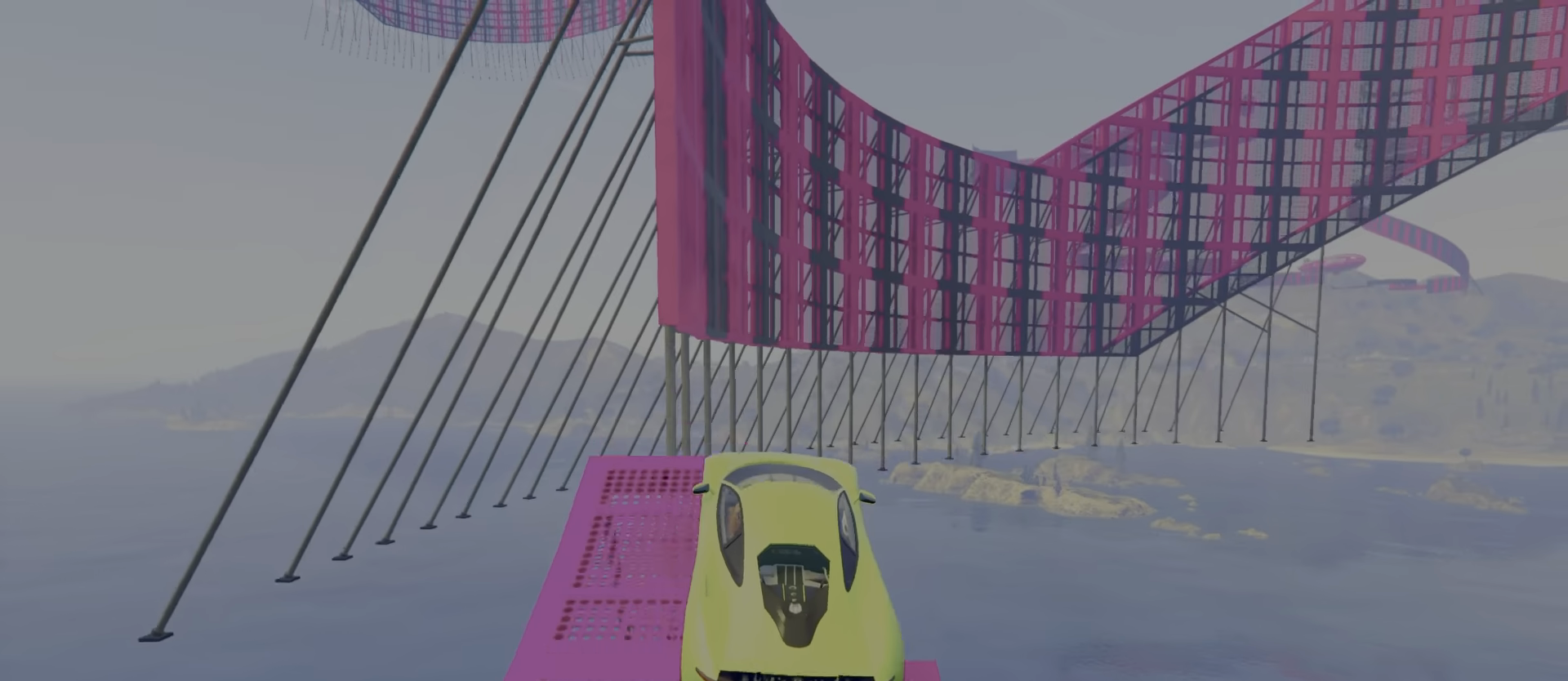
Gameplay with keyboard; each line is a JSON object with the keys held at the frame after it. "events" lists presses ("down") and releases ("up") of "a", "c", "ctrl", "d", "e", "f", "q", "r", "s", "shift", "space", "tab", "v", "w", "x" and "z" between this image and that frame as [ms after this image, input, new state], when the widget could be followed in between. No other keys are recorded. Mouse input is not recorded.
{"keys": ["w"], "events": [[150, "a", "down"], [417, "a", "up"]]}
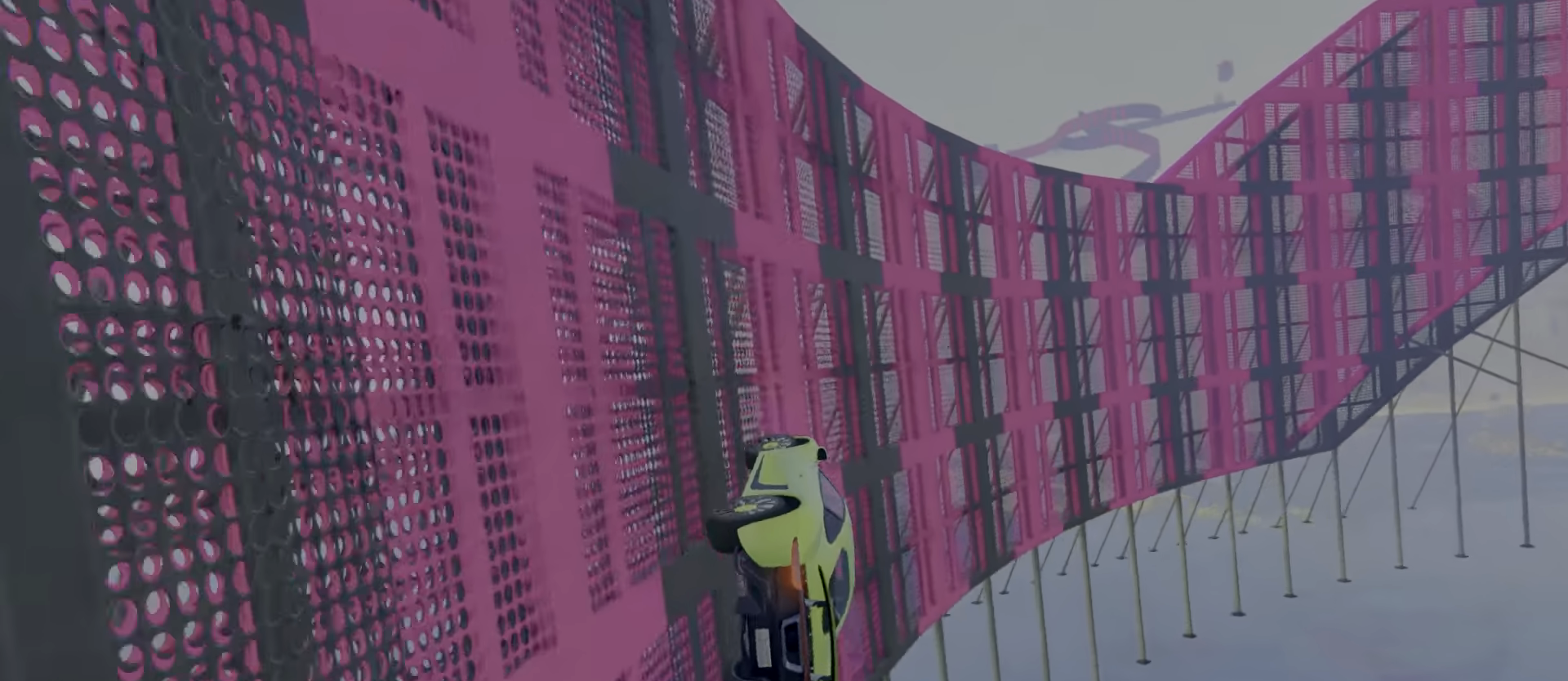
{"keys": ["a", "w"], "events": [[217, "a", "down"], [267, "a", "up"], [450, "a", "down"]]}
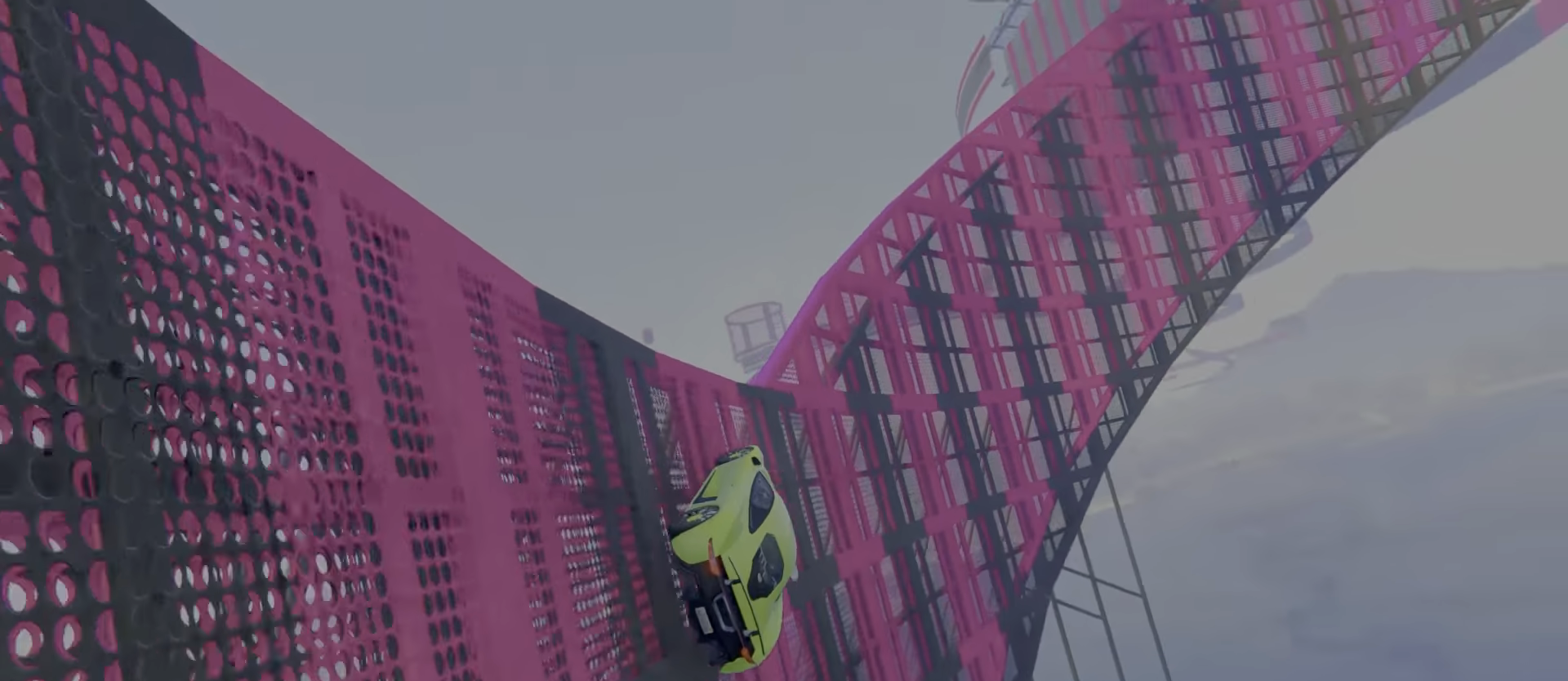
{"keys": ["w"], "events": [[17, "a", "up"], [234, "a", "down"], [250, "a", "up"]]}
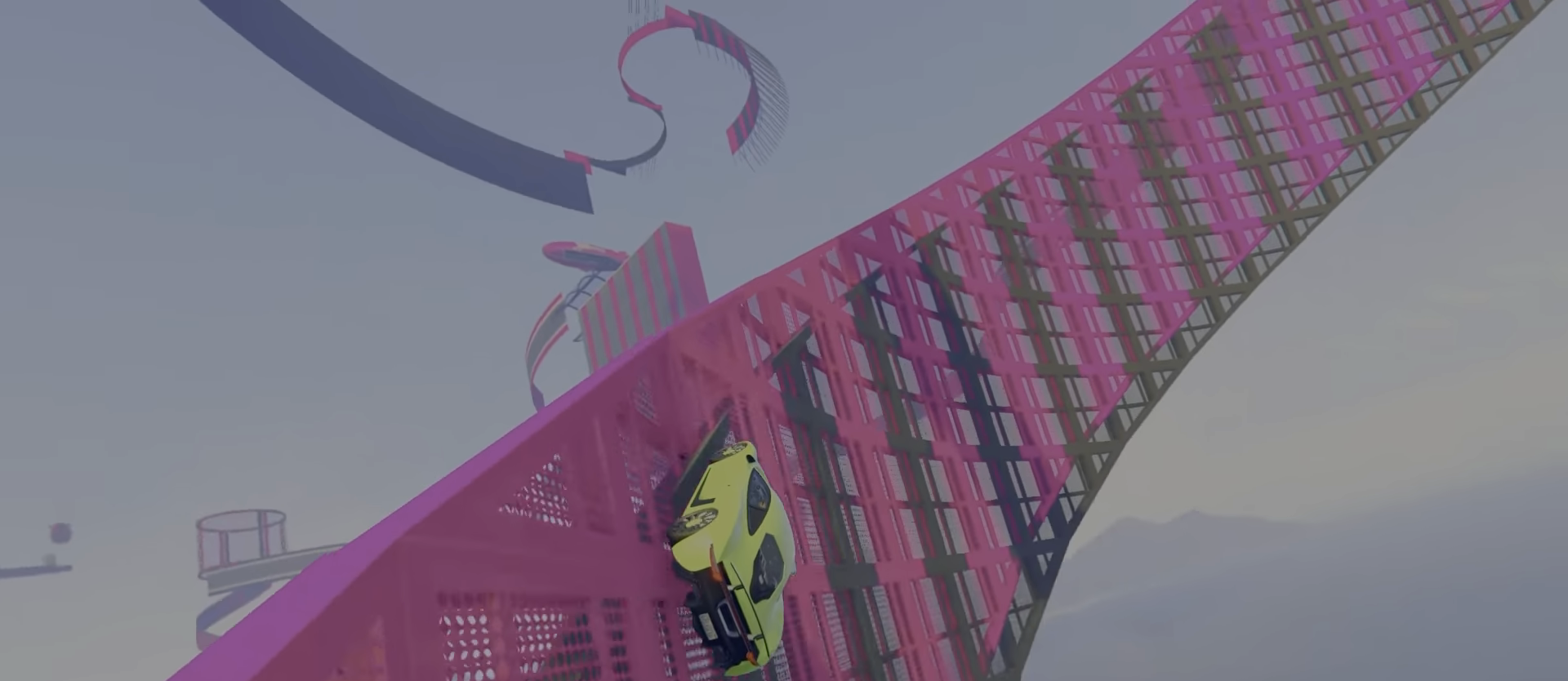
{"keys": ["w"], "events": [[84, "a", "down"], [100, "a", "up"]]}
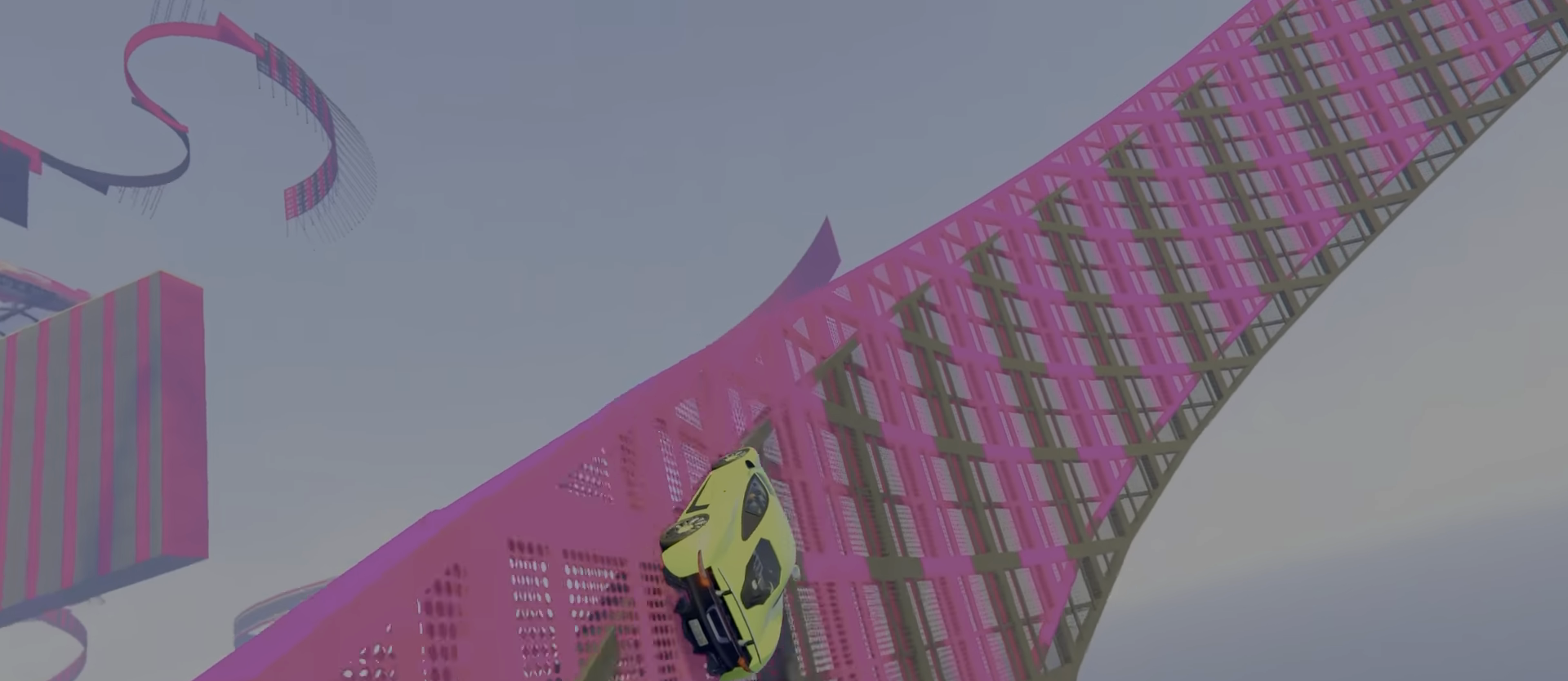
{"keys": ["d", "w"], "events": [[166, "a", "down"], [200, "a", "up"], [450, "d", "down"]]}
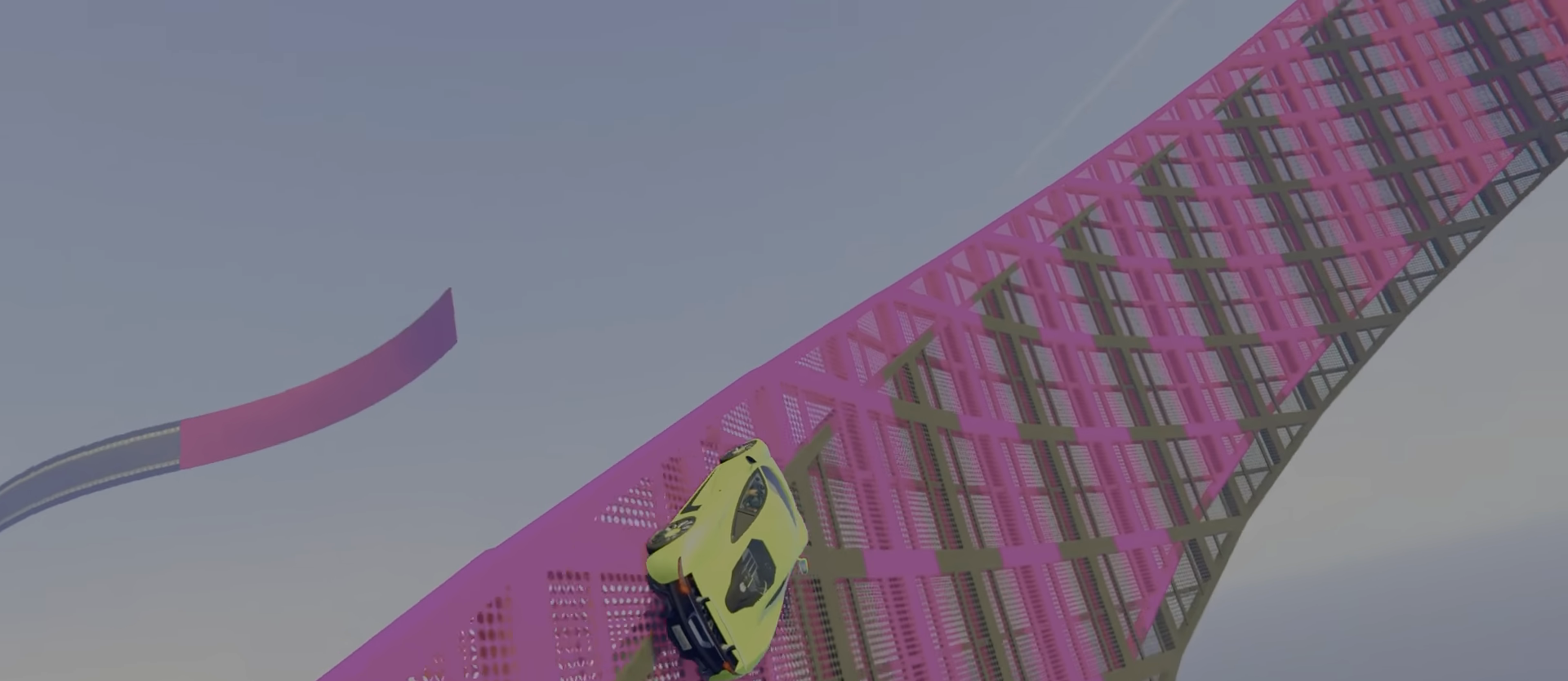
{"keys": ["w"], "events": [[66, "d", "up"], [116, "a", "down"], [250, "a", "up"]]}
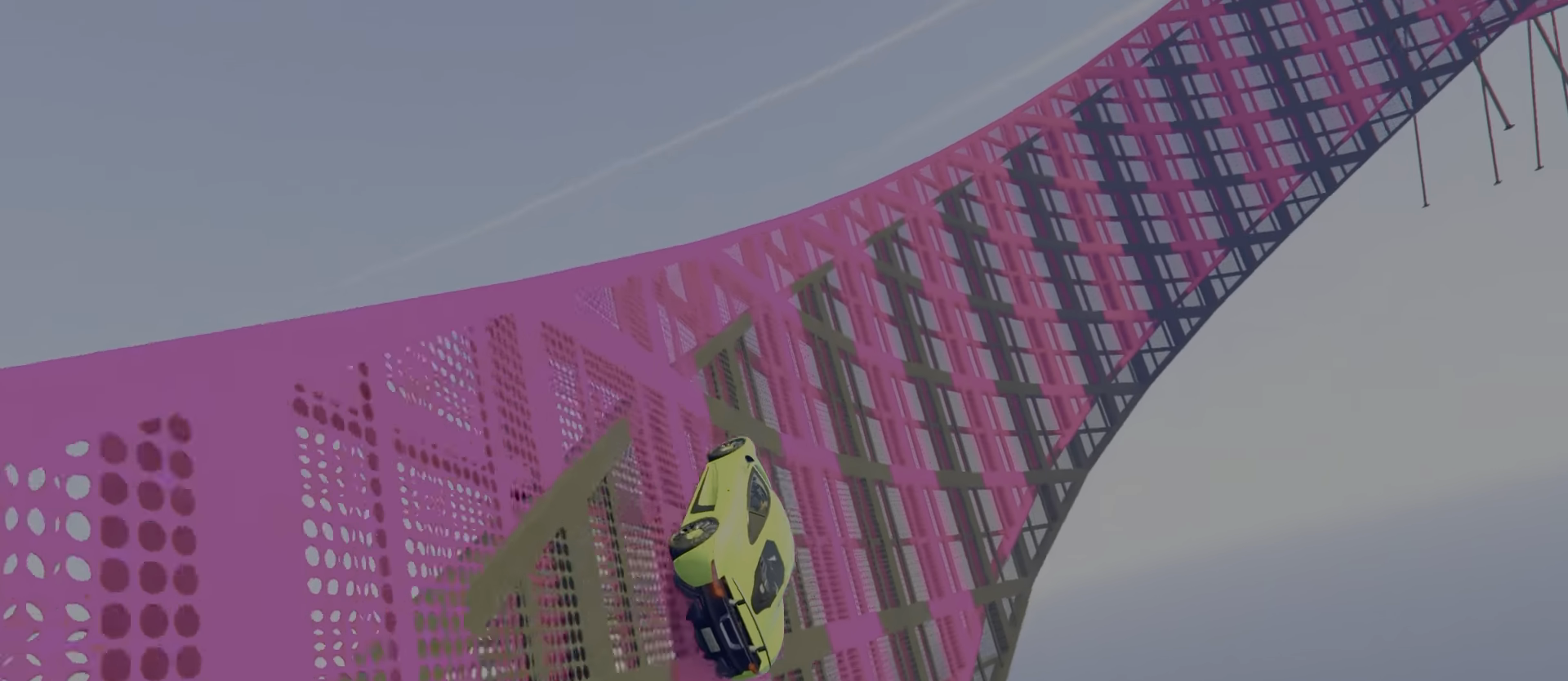
{"keys": ["w"], "events": []}
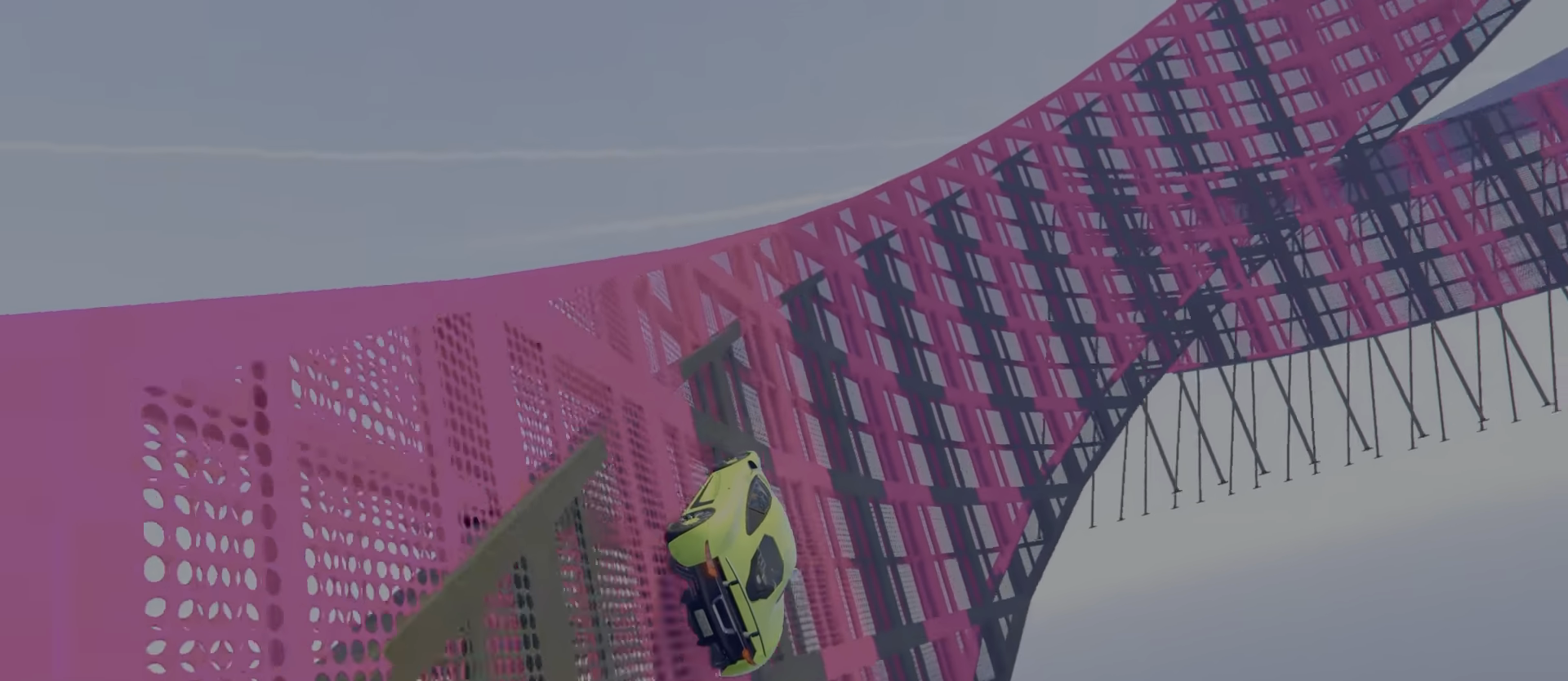
{"keys": [], "events": [[283, "d", "down"], [383, "w", "up"], [400, "d", "up"]]}
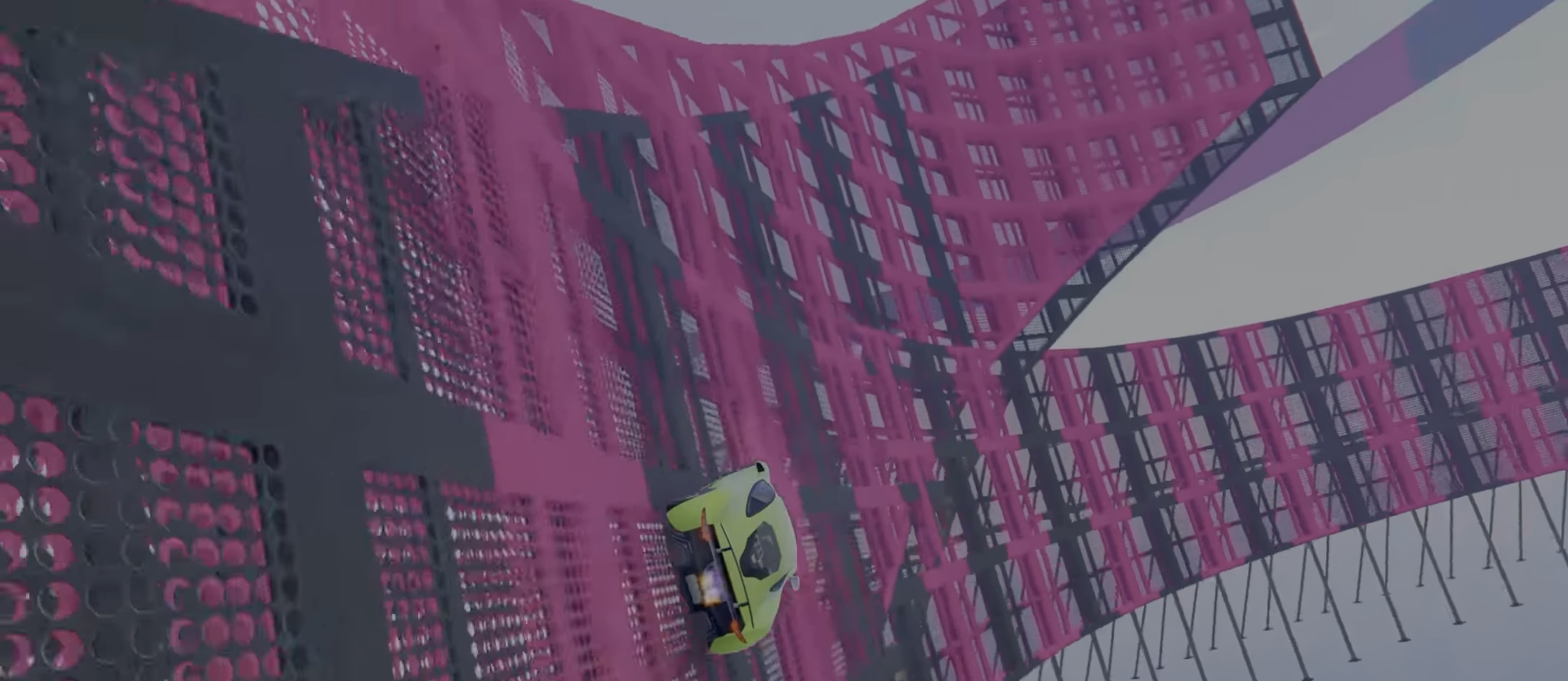
{"keys": ["w"], "events": [[50, "s", "down"], [266, "s", "up"], [483, "w", "down"]]}
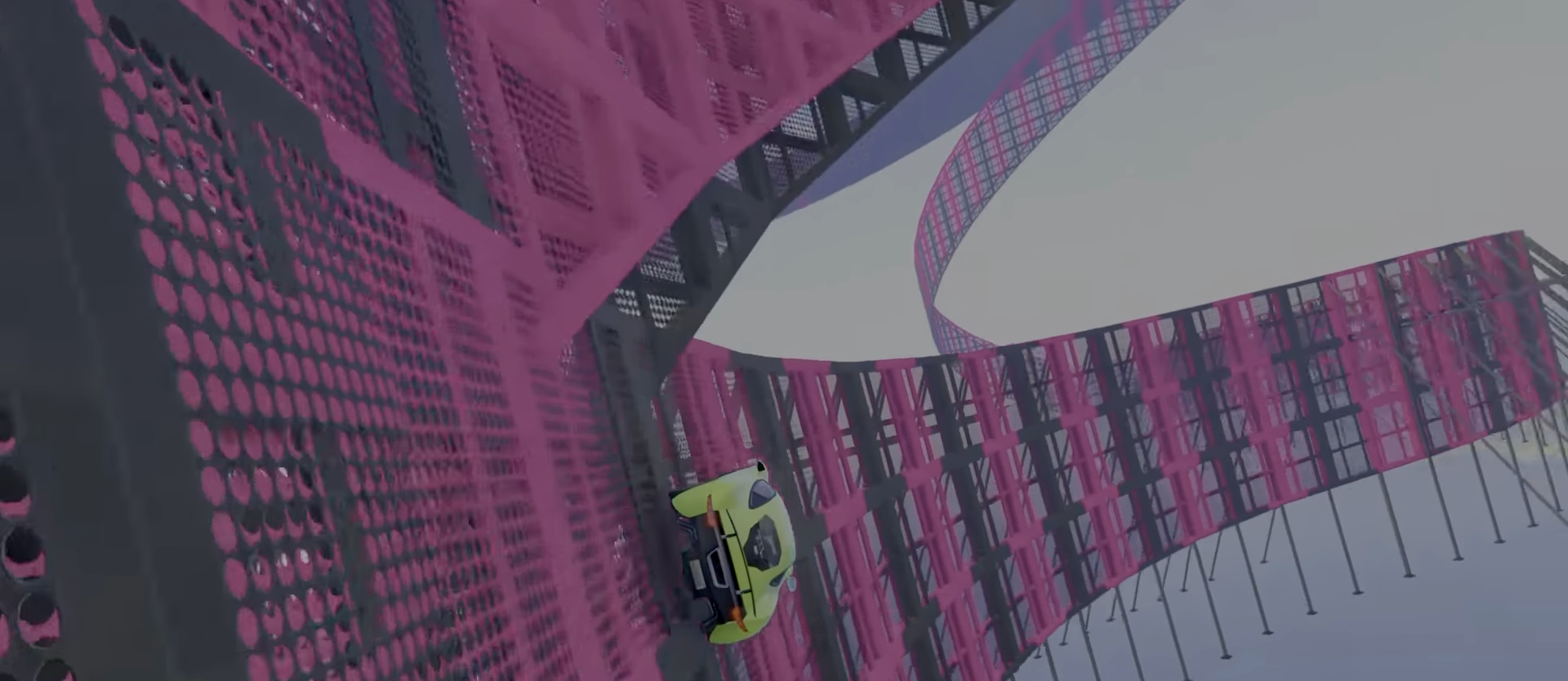
{"keys": [], "events": [[166, "a", "down"], [250, "w", "up"], [283, "a", "up"]]}
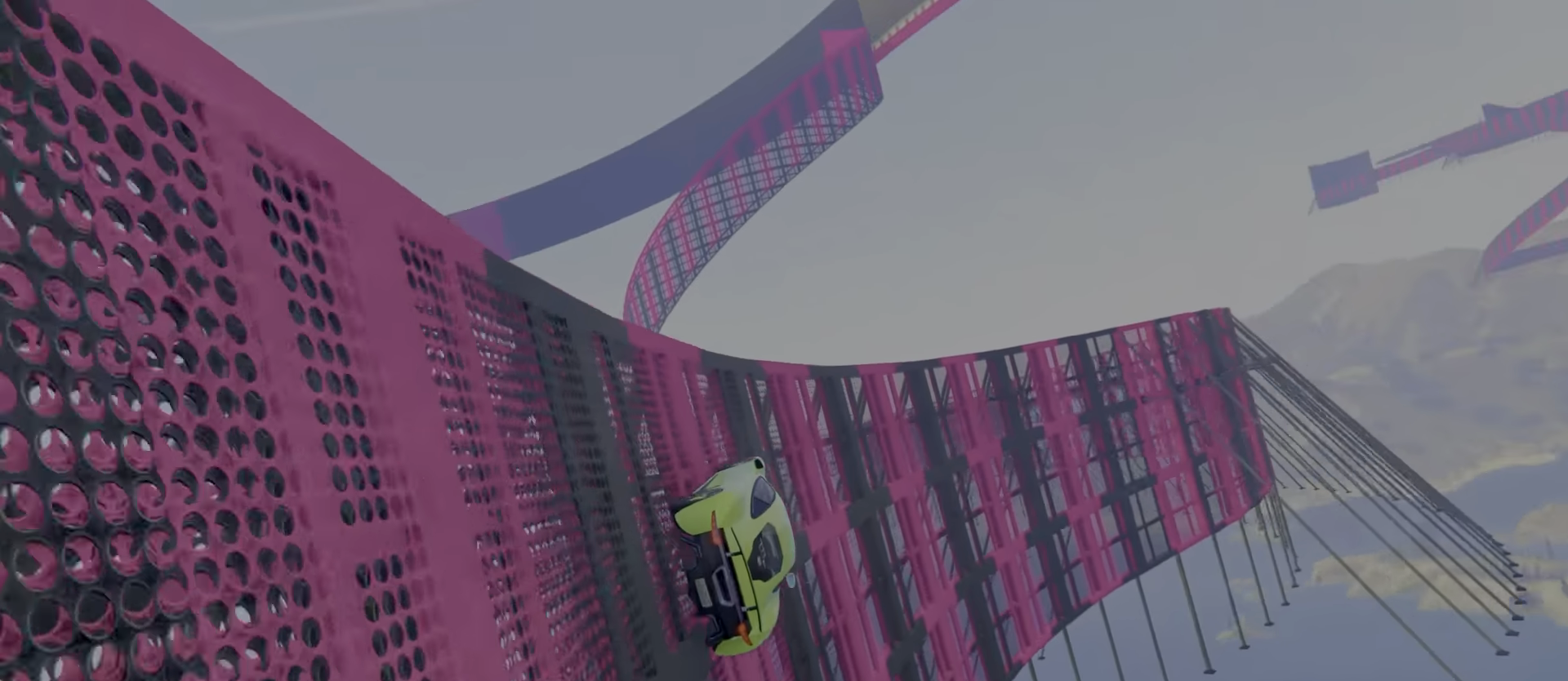
{"keys": [], "events": [[83, "w", "down"], [183, "w", "up"], [316, "a", "down"], [366, "a", "up"]]}
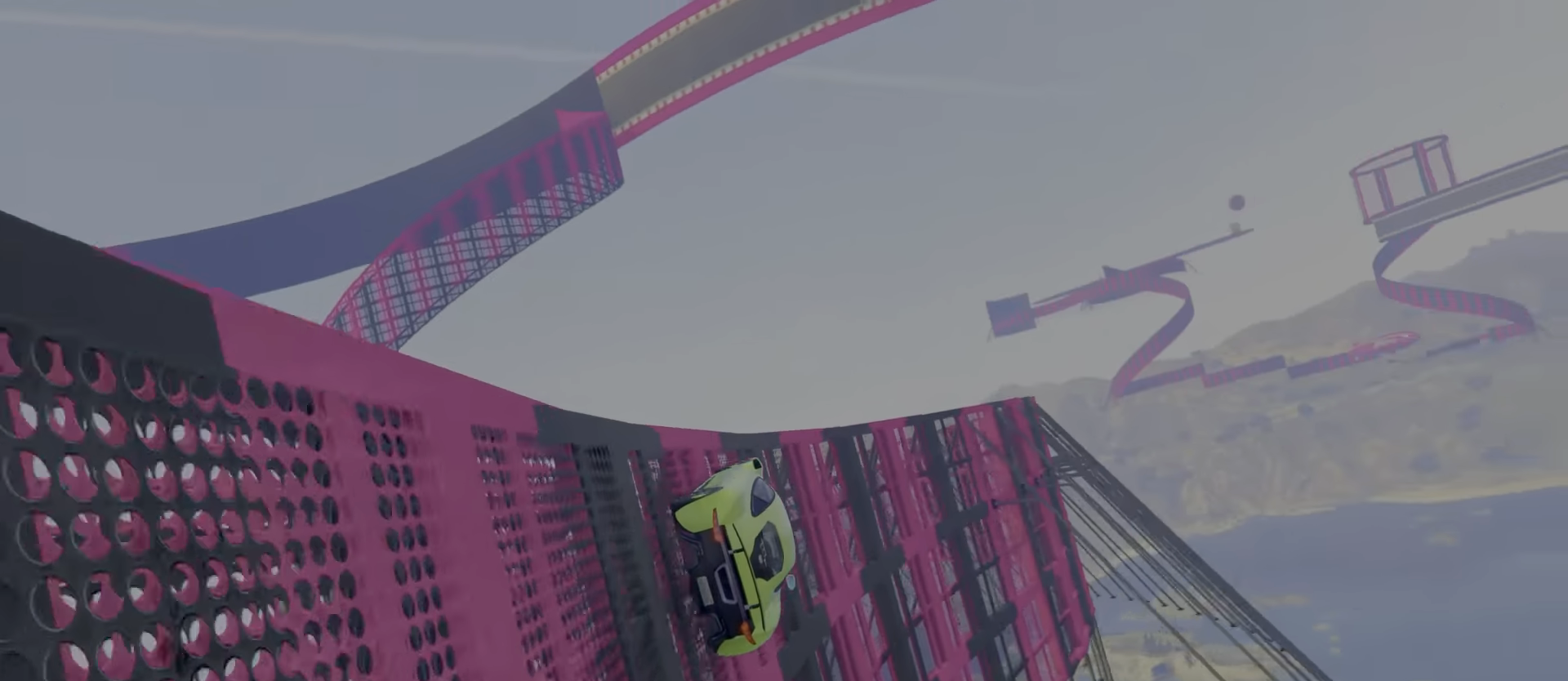
{"keys": ["s"], "events": [[150, "a", "down"], [216, "a", "up"], [416, "s", "down"]]}
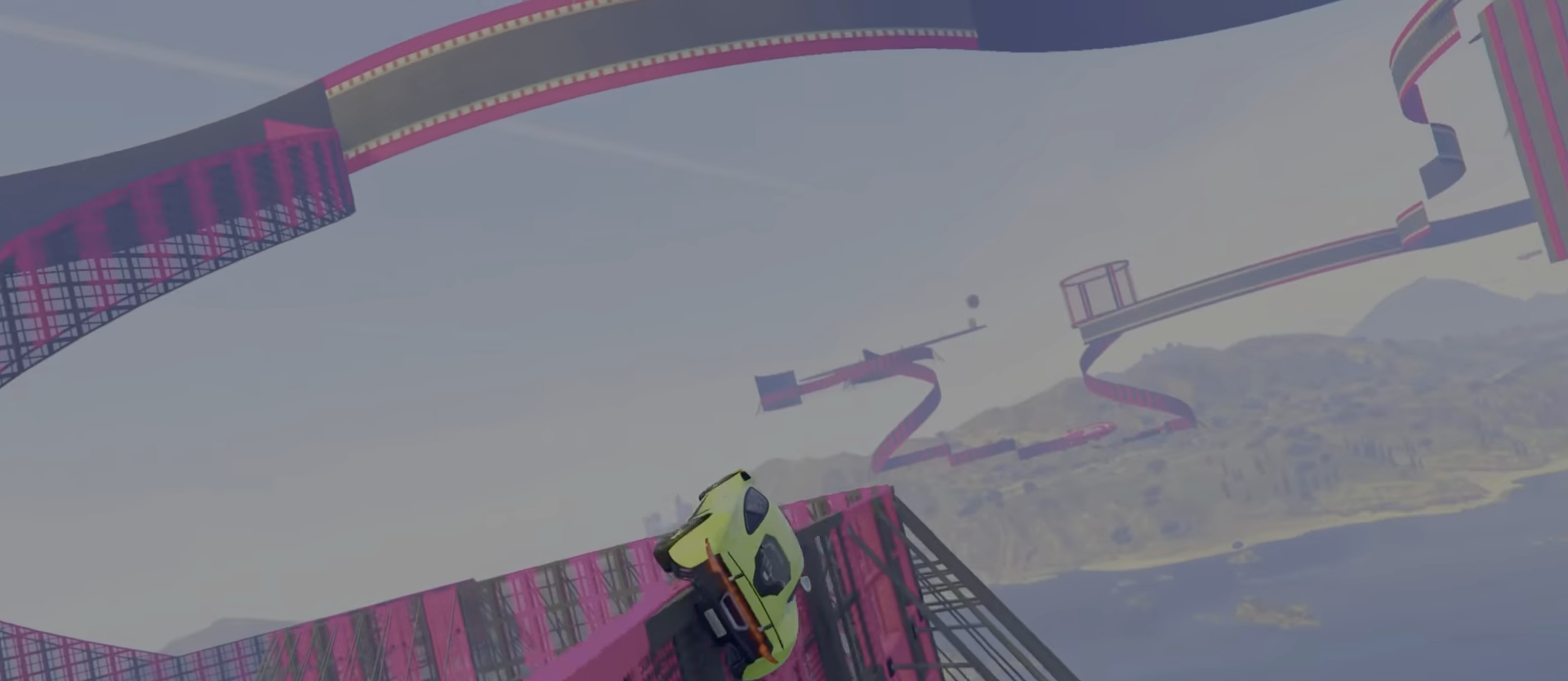
{"keys": ["d"], "events": [[200, "s", "up"], [383, "d", "down"]]}
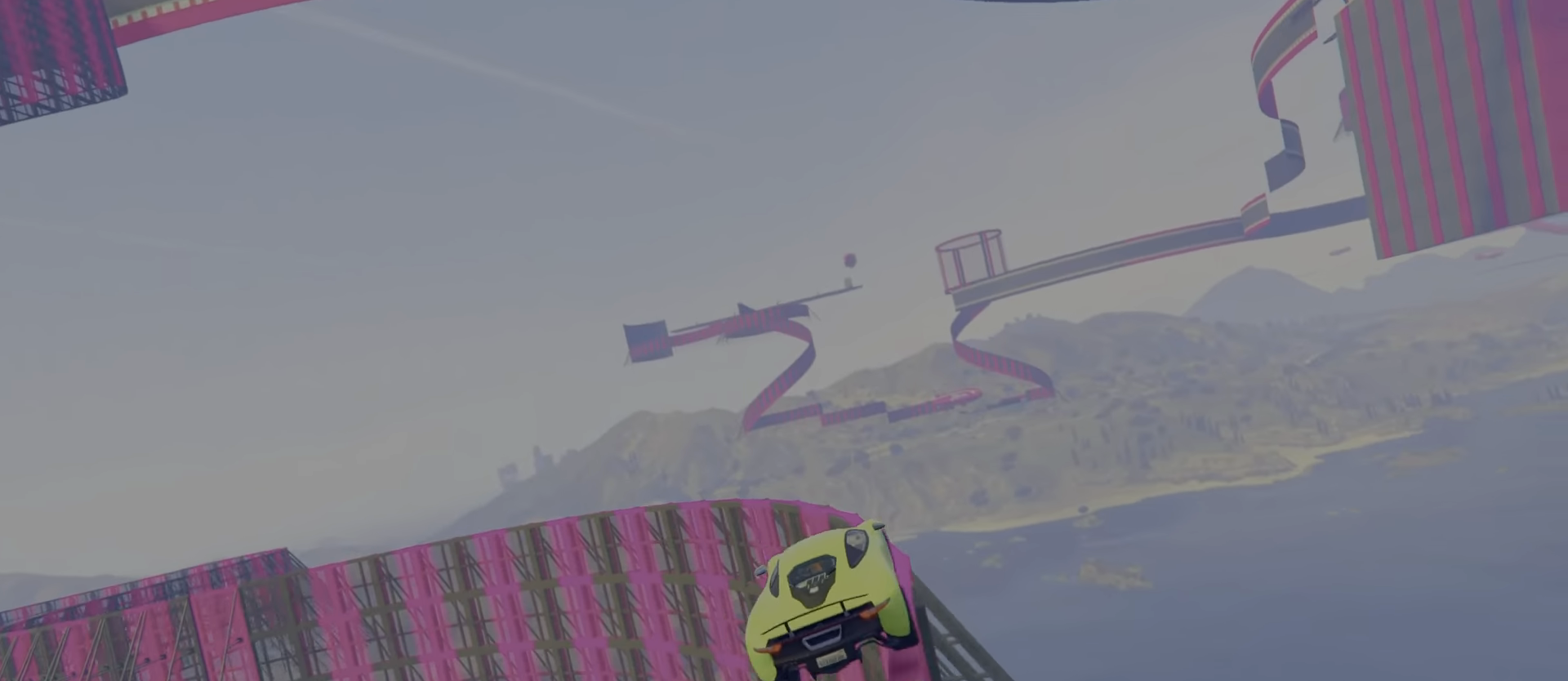
{"keys": ["d", "w"], "events": [[100, "w", "down"], [116, "d", "up"], [500, "d", "down"]]}
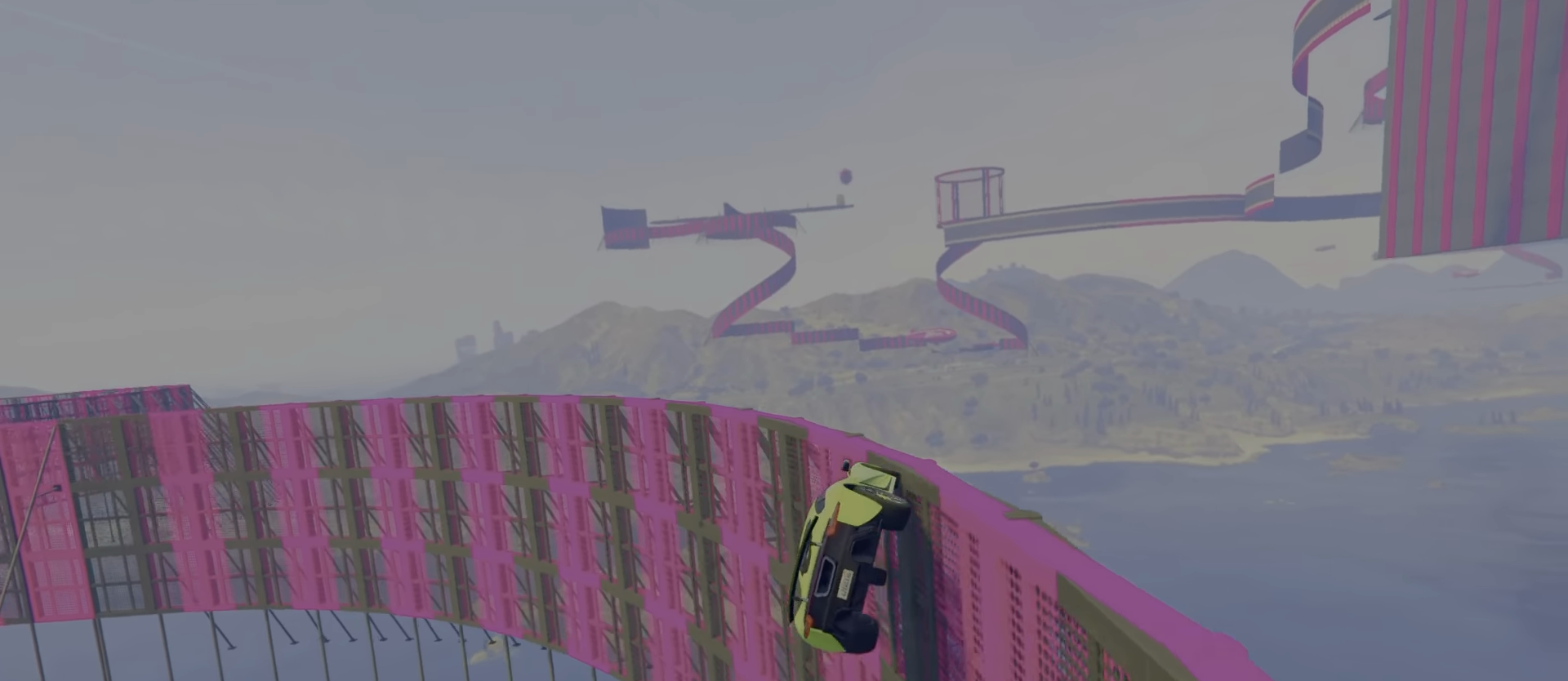
{"keys": ["w"], "events": [[150, "d", "up"], [217, "d", "down"], [317, "d", "up"], [400, "d", "down"], [483, "d", "up"]]}
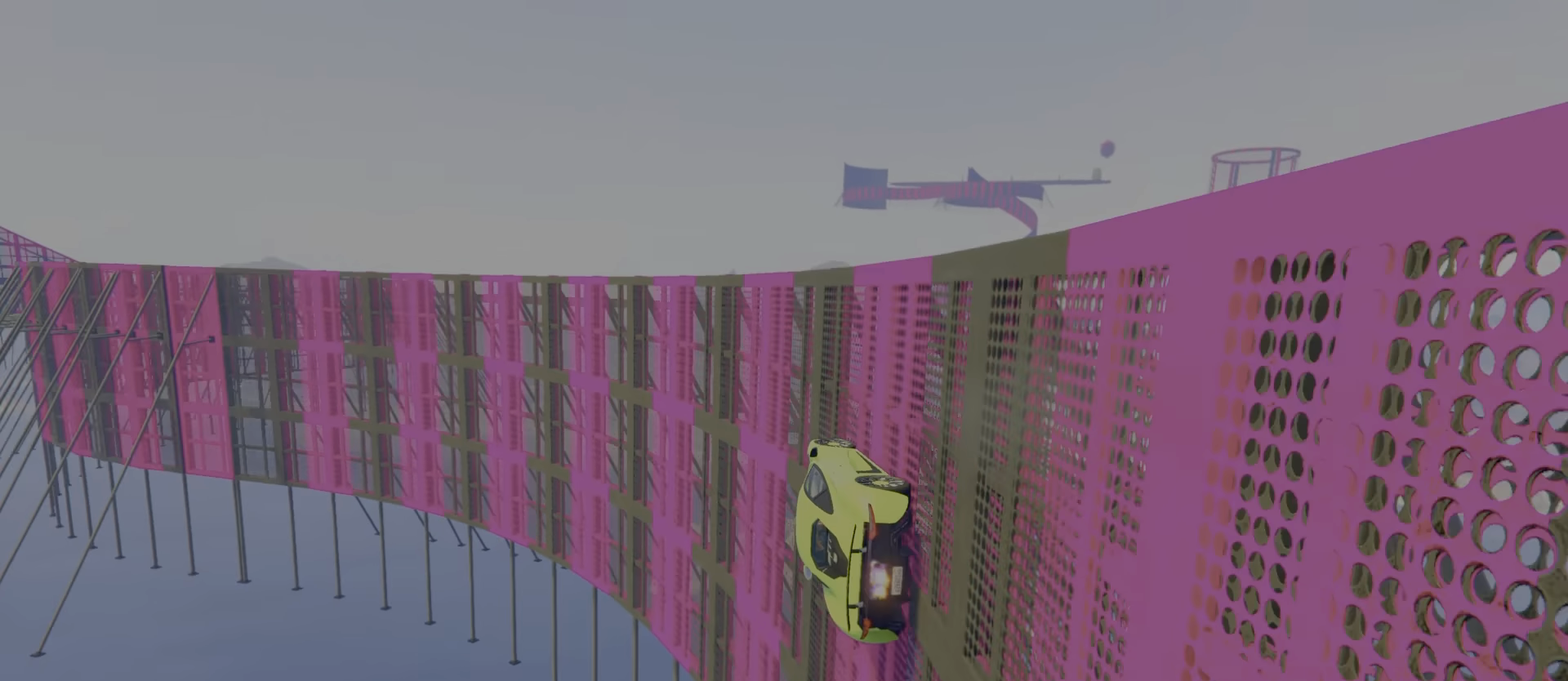
{"keys": [], "events": [[217, "w", "up"]]}
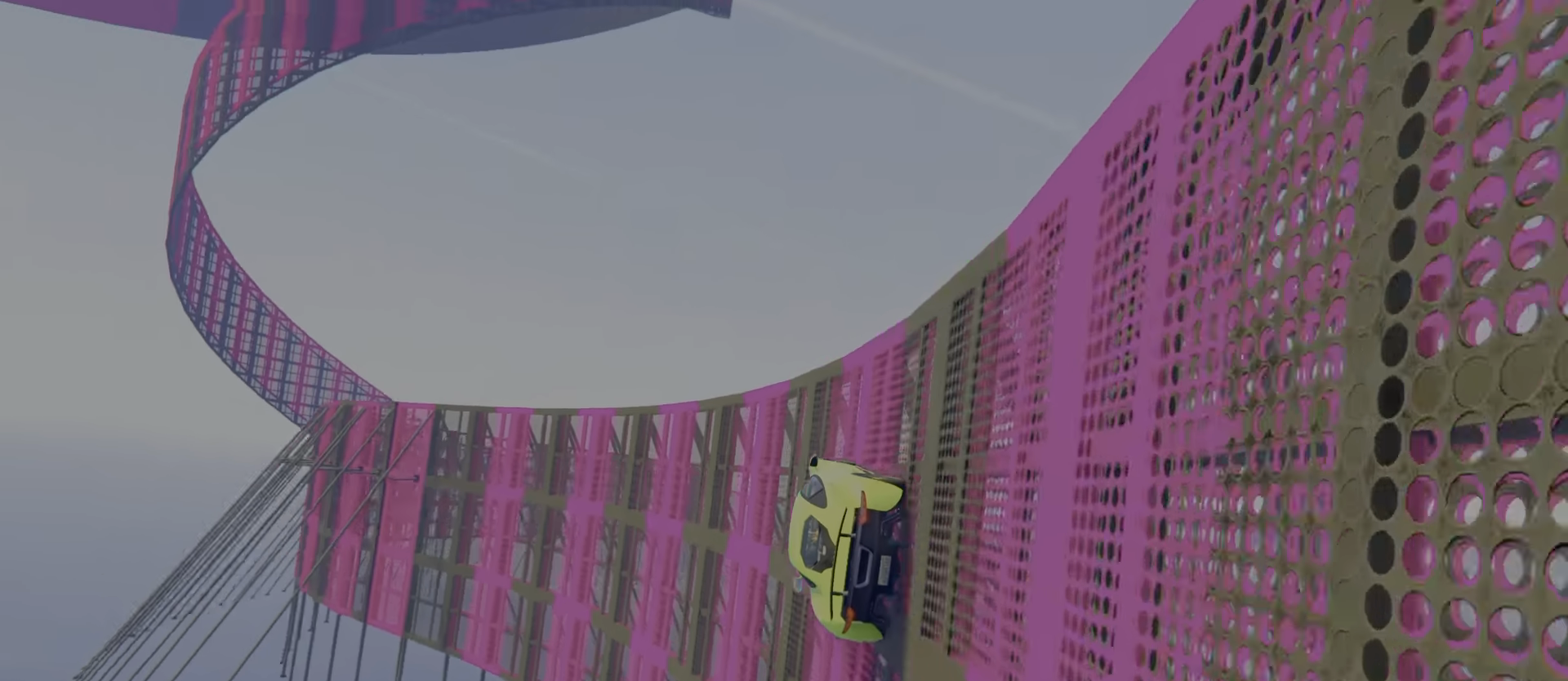
{"keys": [], "events": [[50, "w", "down"], [150, "w", "up"], [233, "d", "down"], [350, "d", "up"]]}
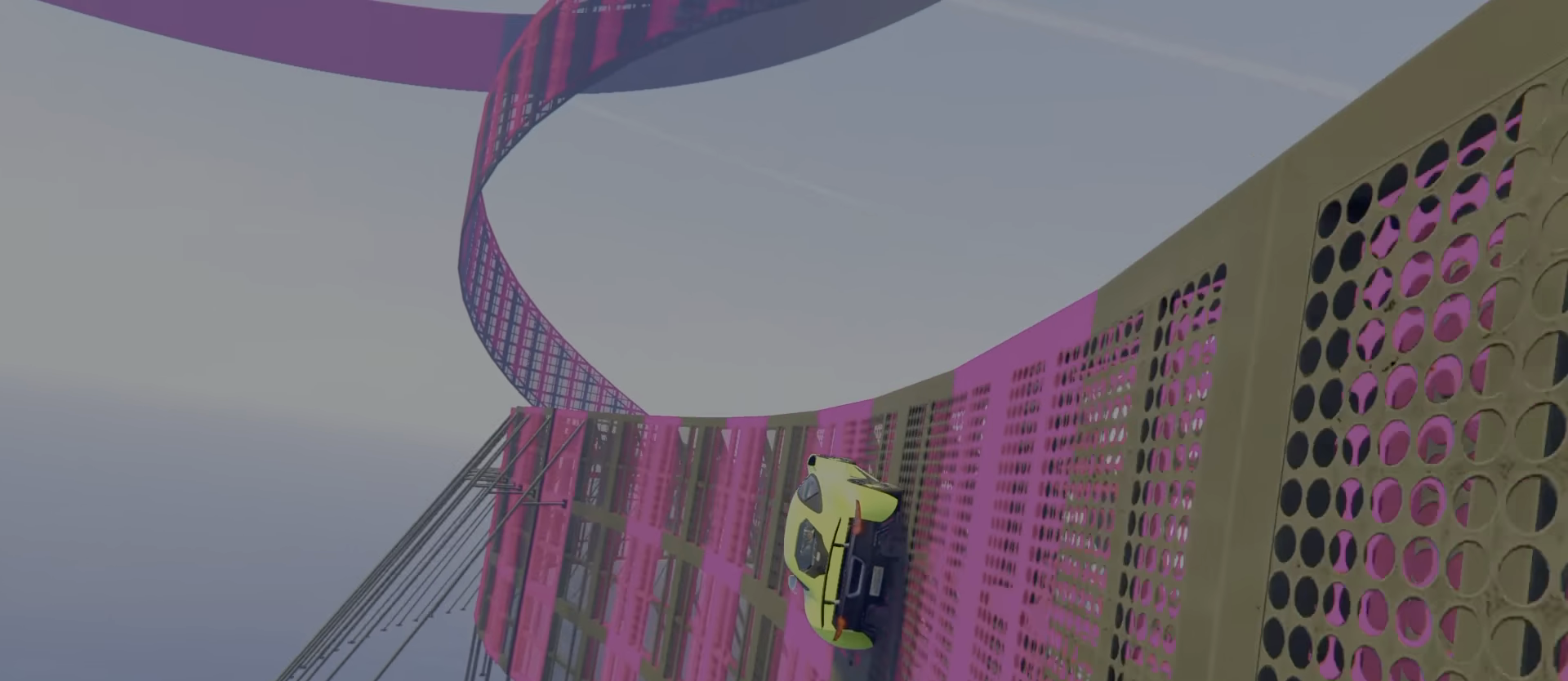
{"keys": ["s"], "events": [[167, "d", "down"], [267, "d", "up"], [500, "s", "down"]]}
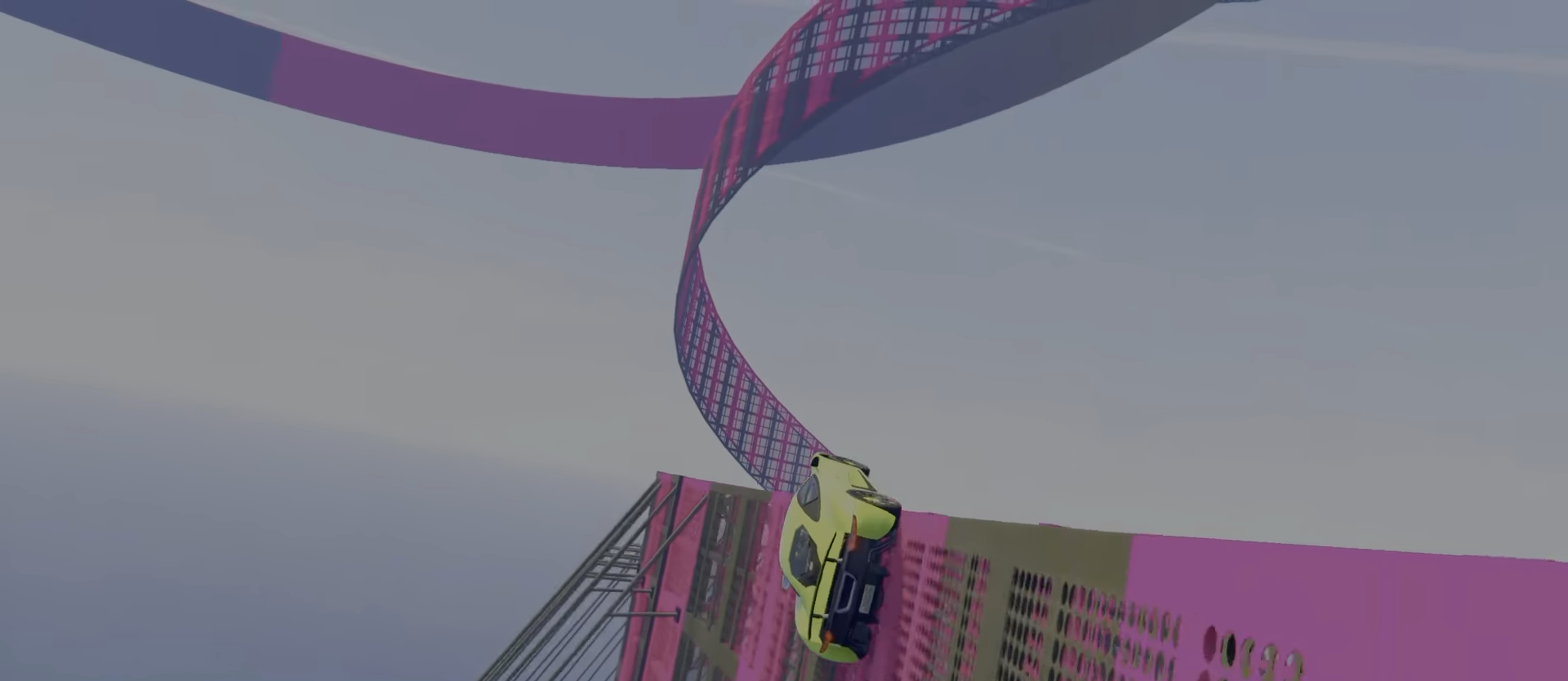
{"keys": ["d"], "events": [[150, "s", "up"], [250, "d", "down"]]}
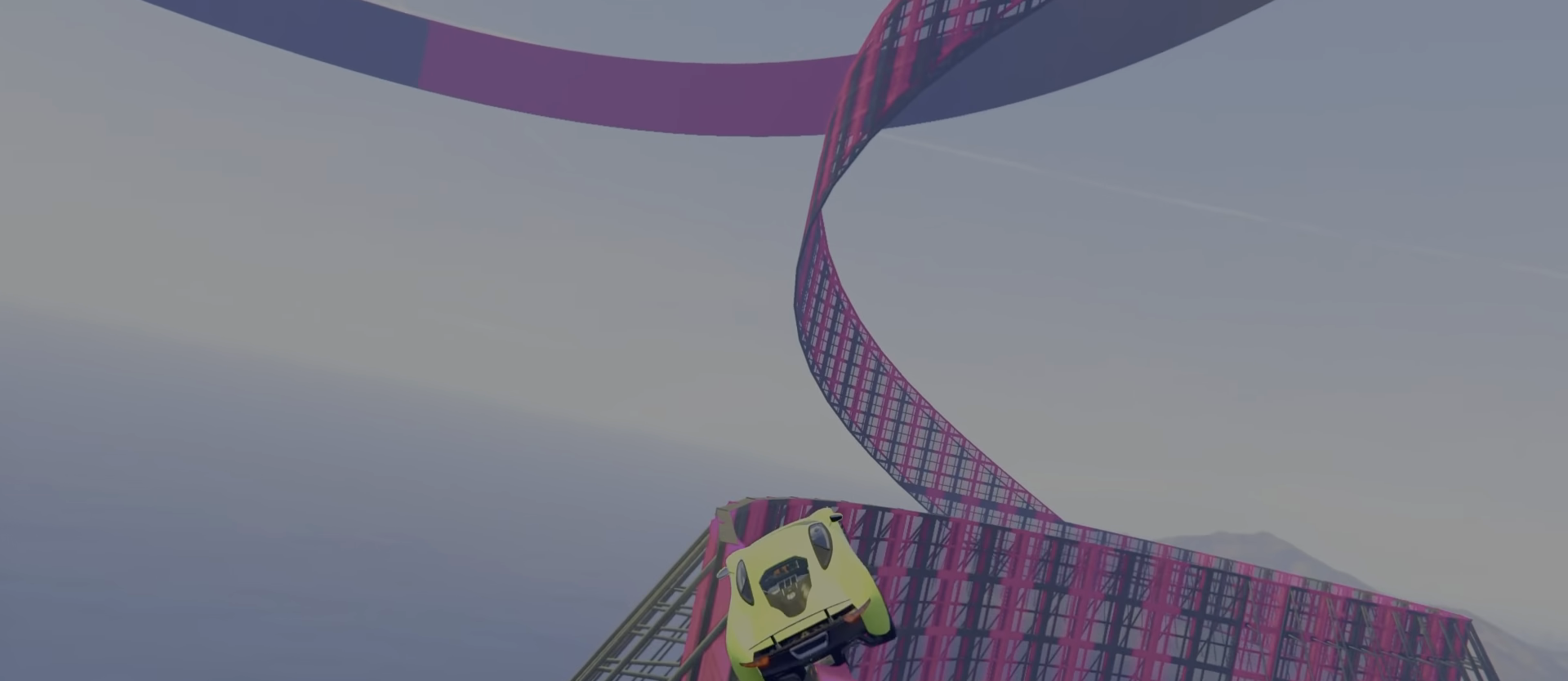
{"keys": ["a", "w"], "events": [[33, "d", "up"], [83, "w", "down"], [267, "a", "down"]]}
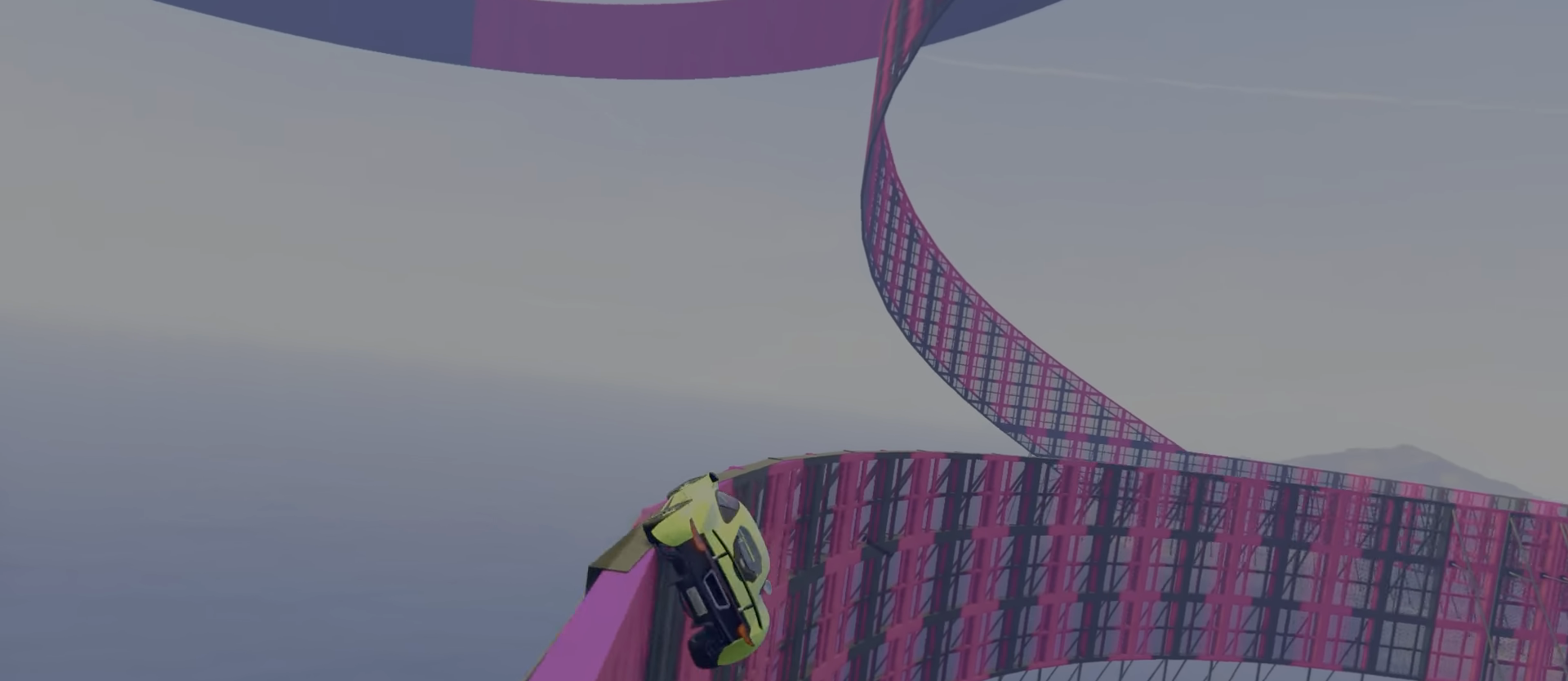
{"keys": ["w"], "events": [[167, "a", "up"]]}
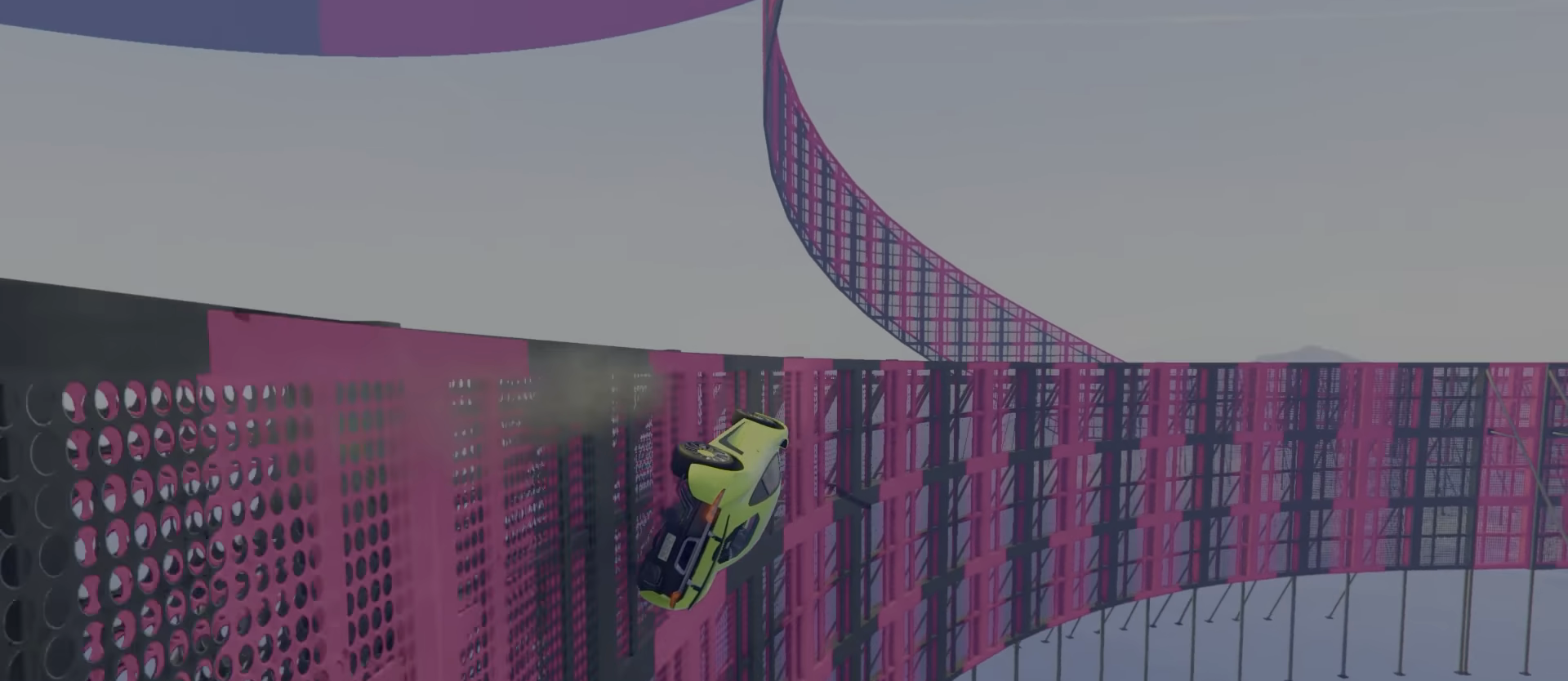
{"keys": ["a", "w"], "events": [[383, "a", "down"]]}
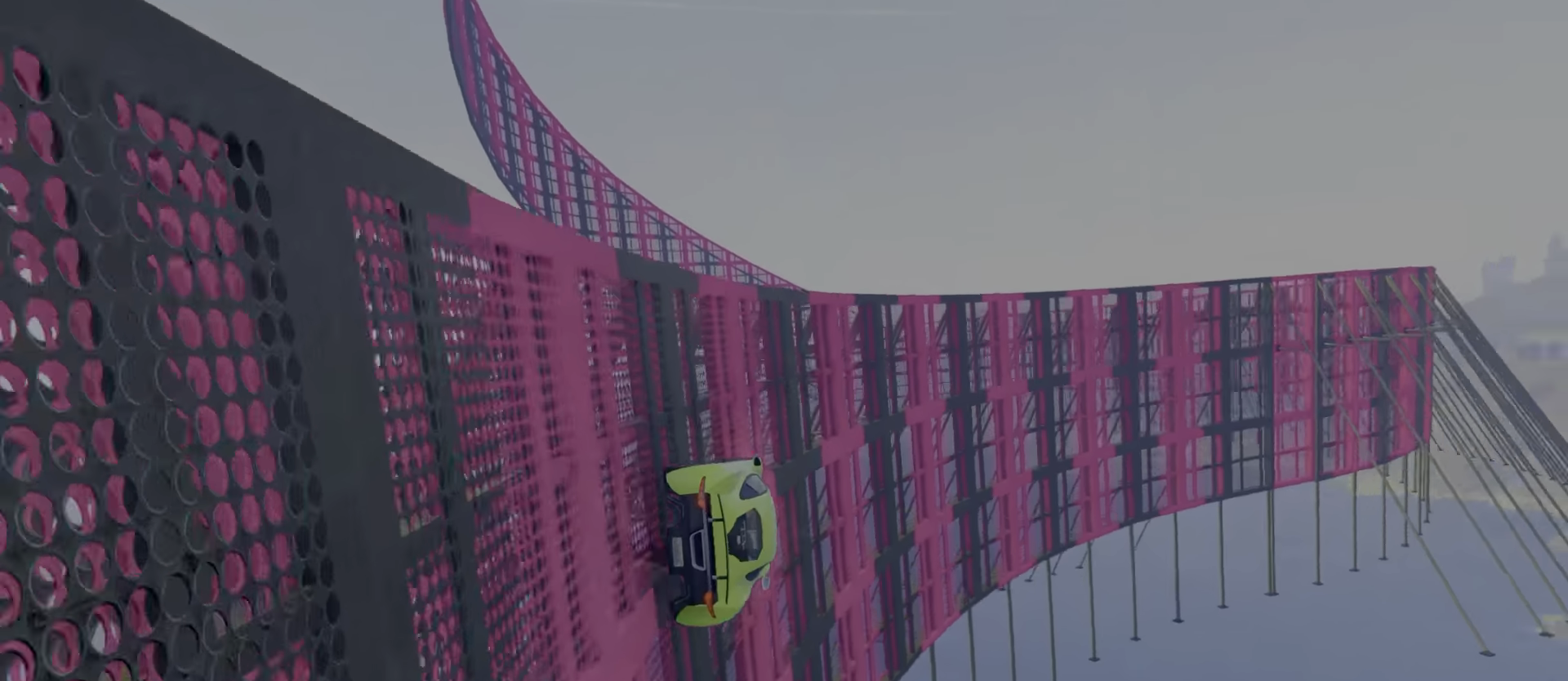
{"keys": ["a", "w"], "events": [[33, "w", "up"], [83, "a", "up"], [350, "w", "down"], [467, "a", "down"]]}
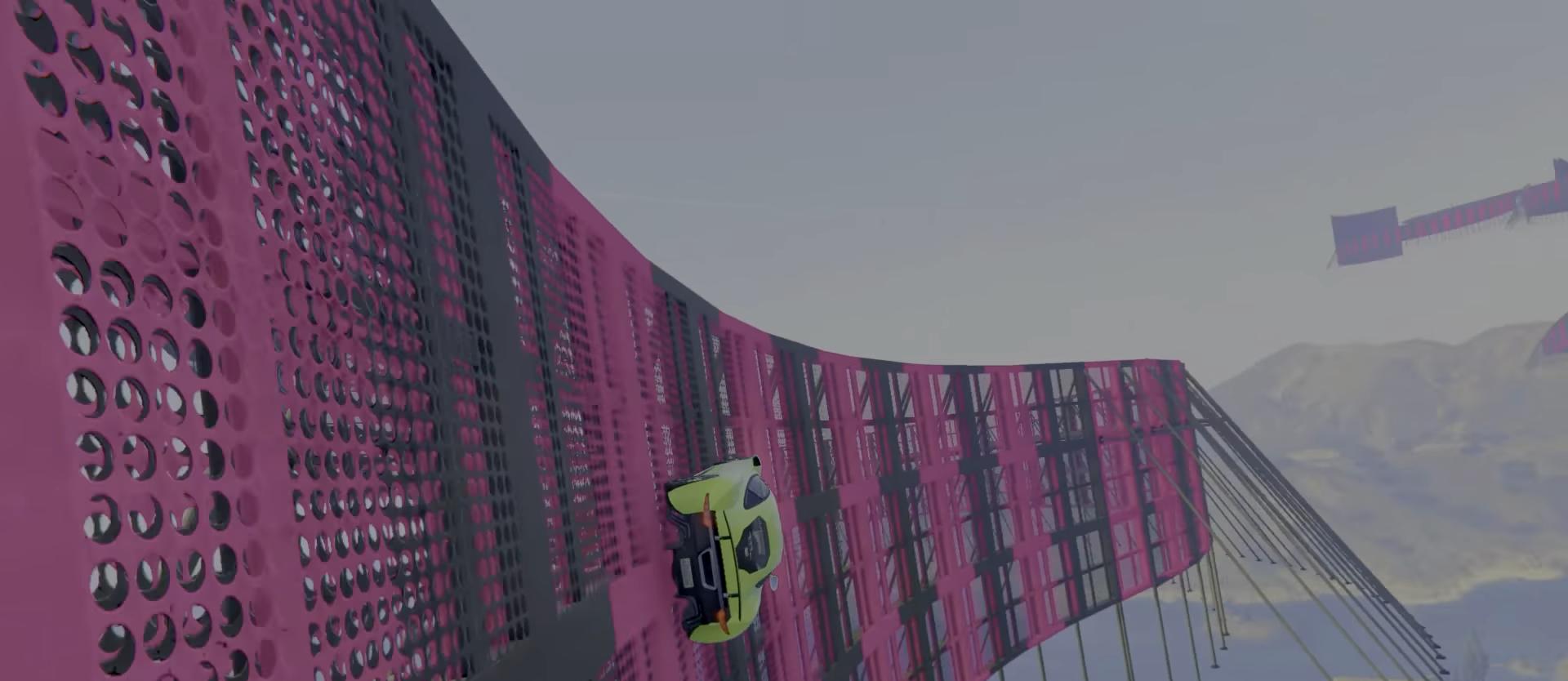
{"keys": ["a"], "events": [[17, "w", "up"], [83, "a", "up"], [384, "w", "down"], [467, "a", "down"], [500, "w", "up"]]}
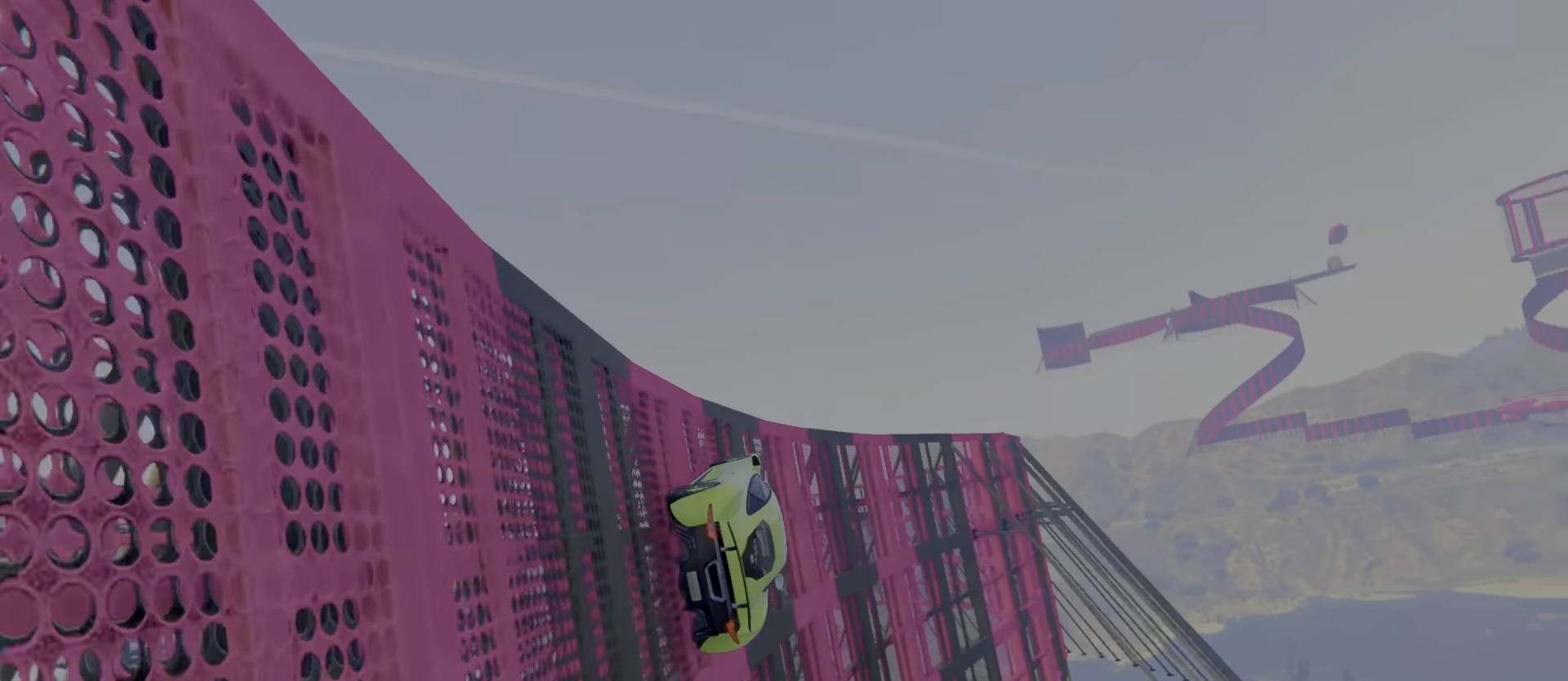
{"keys": ["s"], "events": [[50, "a", "up"], [450, "s", "down"]]}
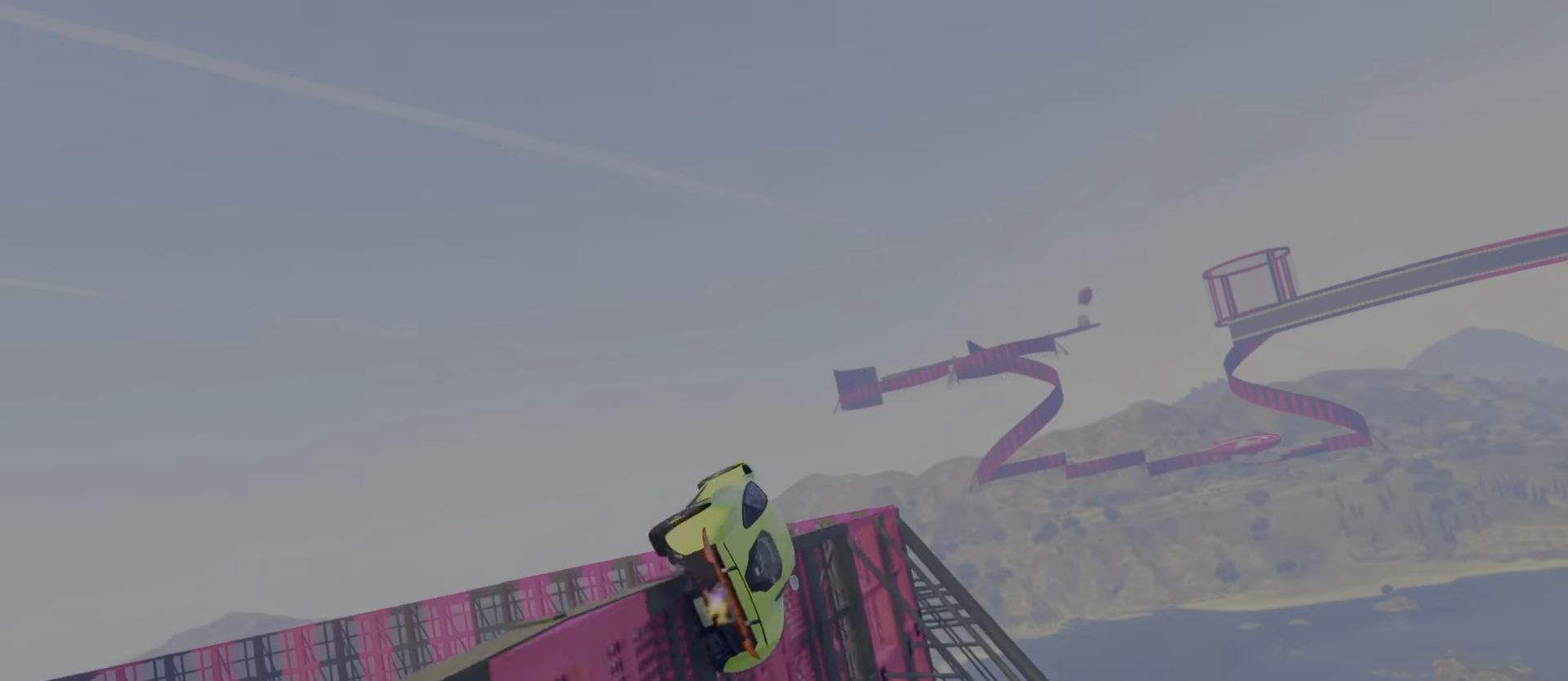
{"keys": ["w"], "events": [[50, "s", "up"], [167, "w", "down"]]}
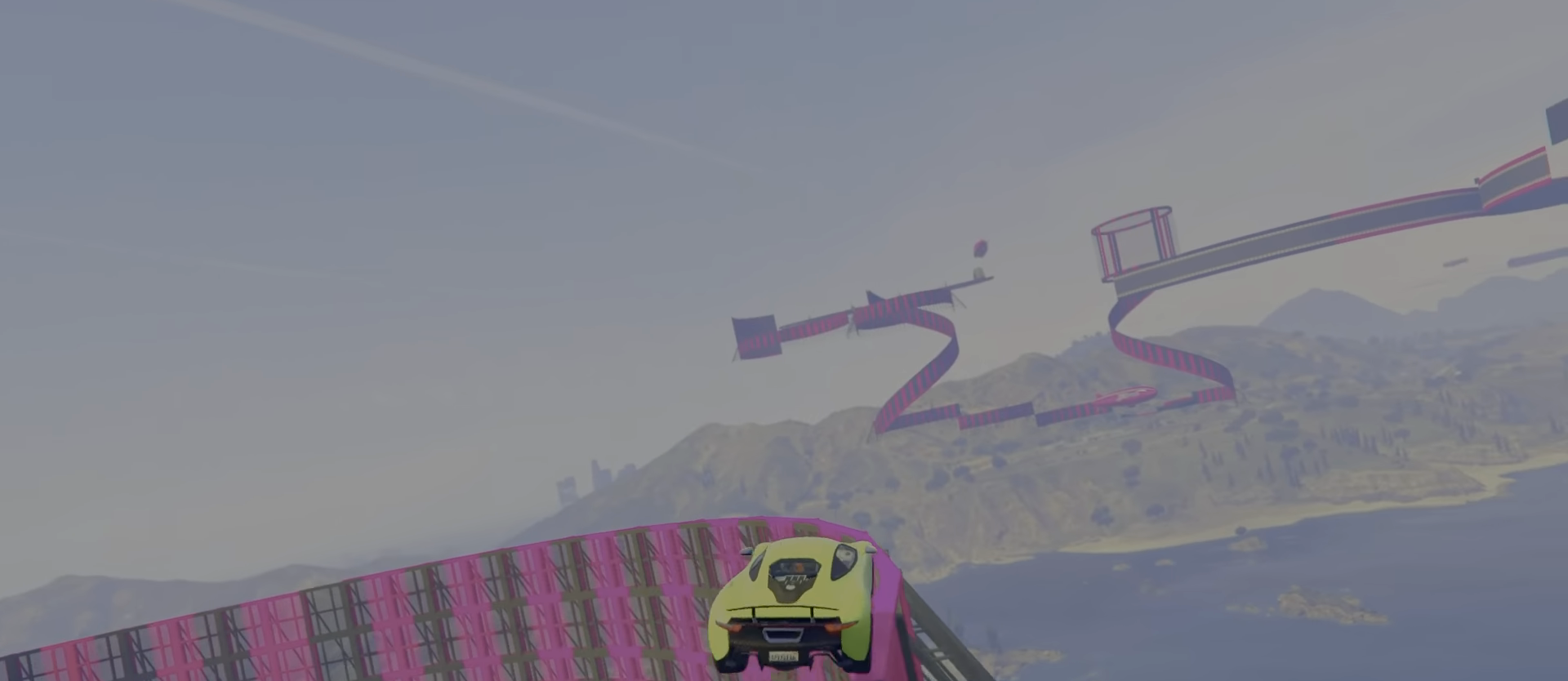
{"keys": ["ctrl", "d", "w"], "events": [[100, "ctrl", "down"], [317, "d", "down"]]}
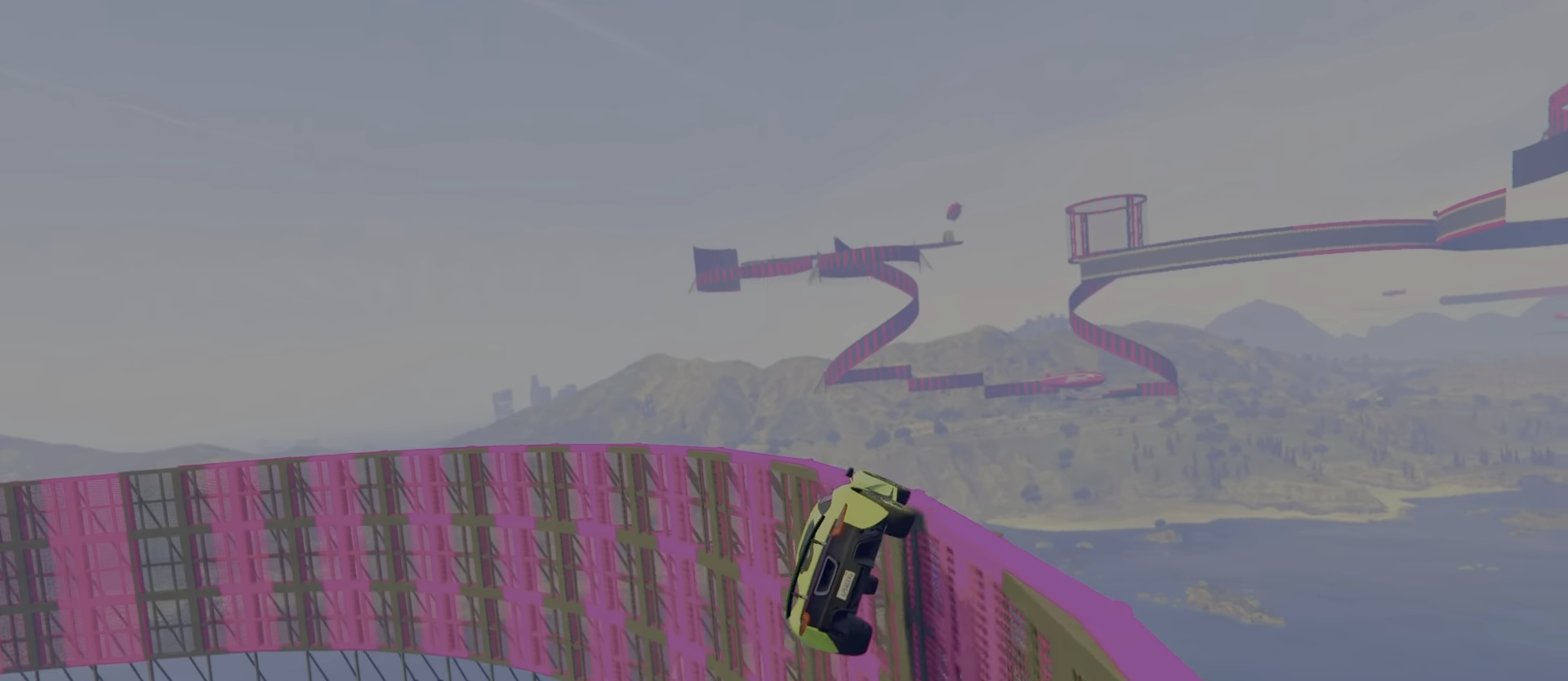
{"keys": ["w"], "events": [[50, "ctrl", "up"], [50, "d", "up"], [184, "a", "down"], [267, "a", "up"]]}
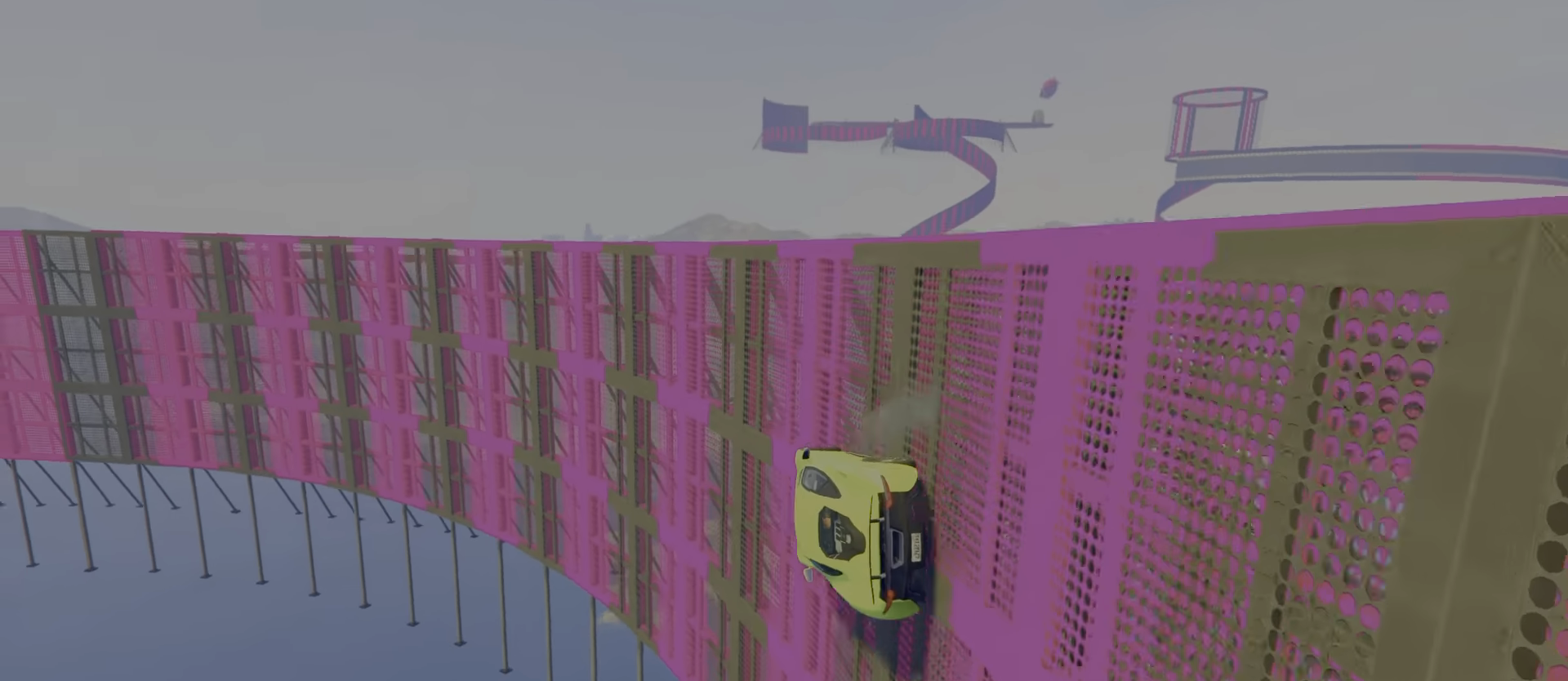
{"keys": ["w"], "events": [[150, "d", "down"], [400, "d", "up"]]}